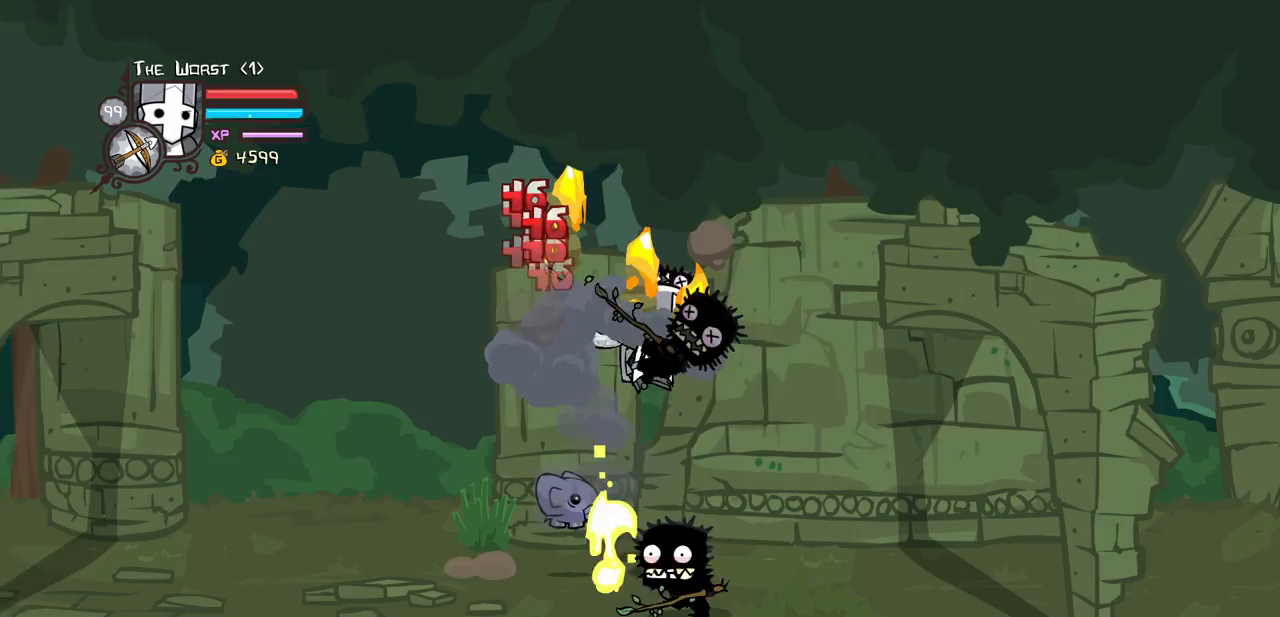
Gameplay with keyboard; each line is a JSON object with the keys held at the frame after it. "events" lists presses ("down") and releases ("up") of "block", "down", "heavy", "item", "iteml", "itemr", "jump", "left", "light", "magic", "right" and "up" between this image and that frame as [ms after this image, input, new state], when the widget could be followed in between. No other keys are recorded. Mouse input is not recorded. Key names are as the overlay labels them; some are game actions (e.g. jump) rather than physical keys.
{"keys": ["heavy", "right"], "events": [[67, "heavy", "down"], [117, "right", "up"], [150, "light", "up"], [350, "heavy", "up"], [350, "right", "down"], [433, "heavy", "down"]]}
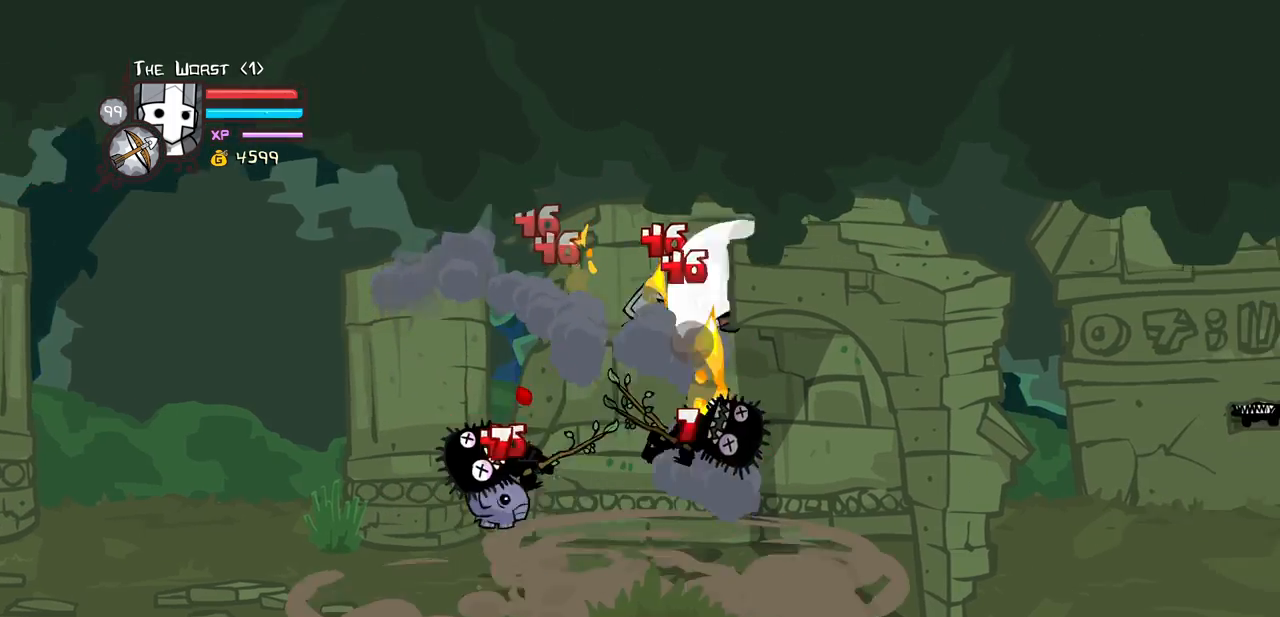
{"keys": ["left", "light"], "events": [[117, "heavy", "up"], [167, "left", "down"], [167, "right", "up"], [267, "left", "up"], [267, "light", "down"], [350, "left", "down"]]}
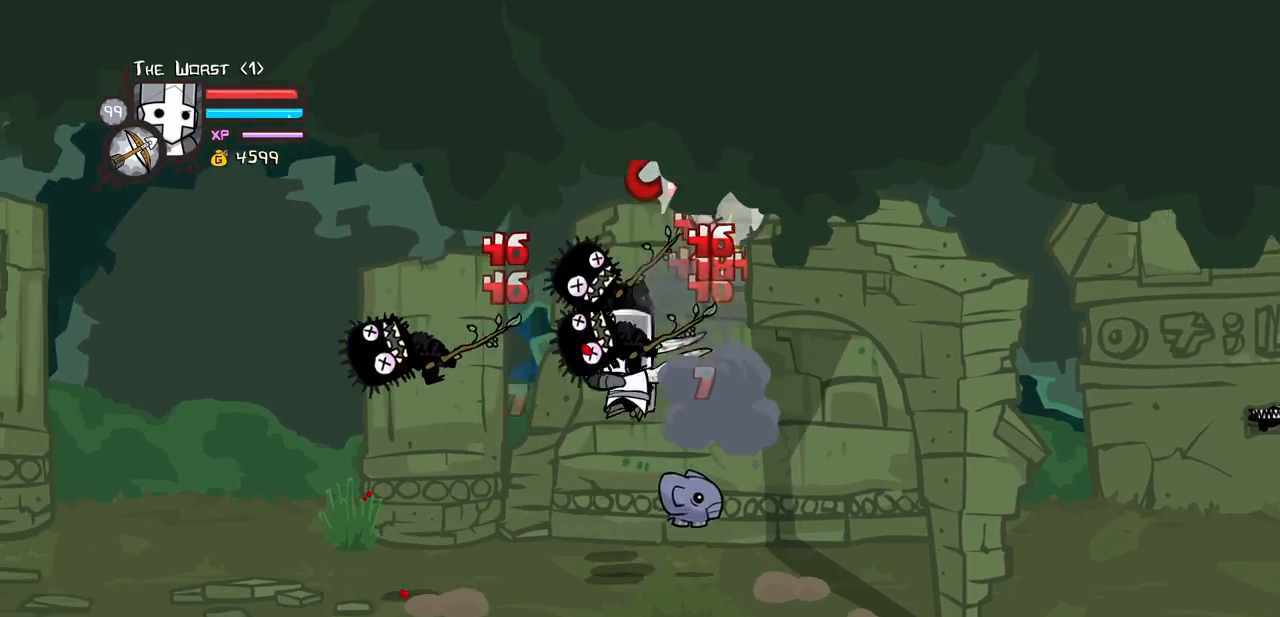
{"keys": ["heavy", "left"], "events": [[50, "heavy", "down"], [183, "light", "up"], [367, "heavy", "up"], [467, "heavy", "down"]]}
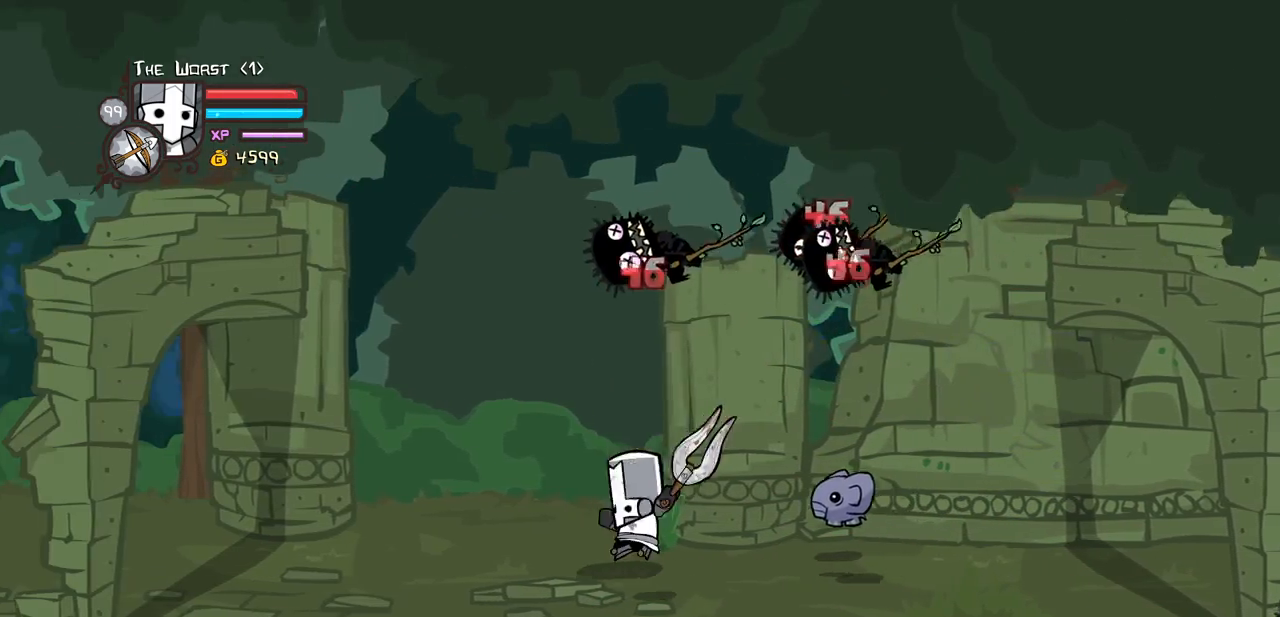
{"keys": ["jump", "right"], "events": [[150, "heavy", "up"], [383, "right", "down"], [433, "left", "up"], [483, "jump", "down"]]}
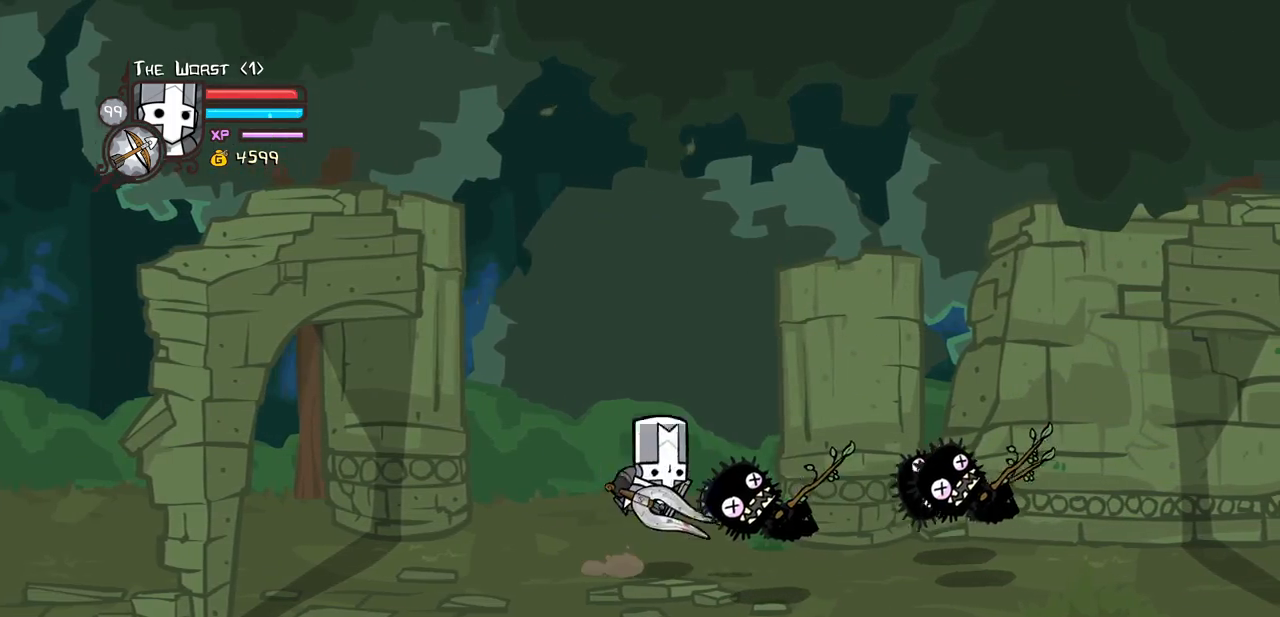
{"keys": ["heavy", "right"], "events": [[33, "light", "down"], [117, "jump", "up"], [167, "light", "up"], [167, "right", "up"], [217, "light", "down"], [217, "right", "down"], [367, "heavy", "down"], [450, "light", "up"]]}
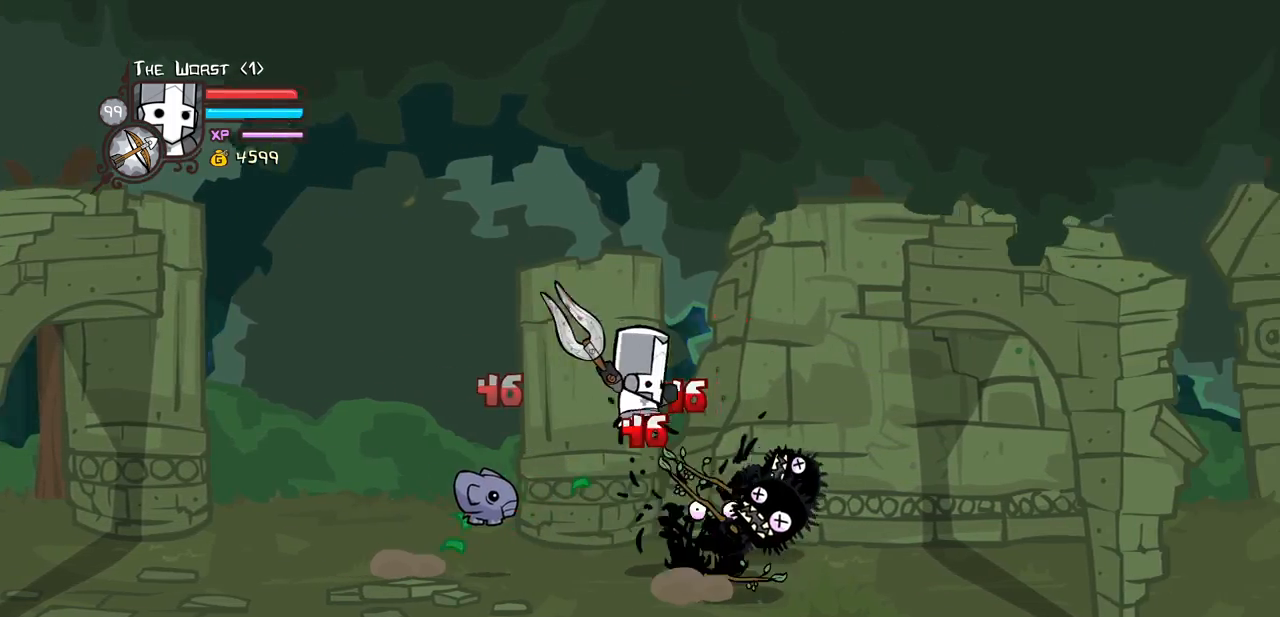
{"keys": [], "events": [[133, "heavy", "up"], [133, "right", "up"], [183, "heavy", "down"], [417, "heavy", "up"]]}
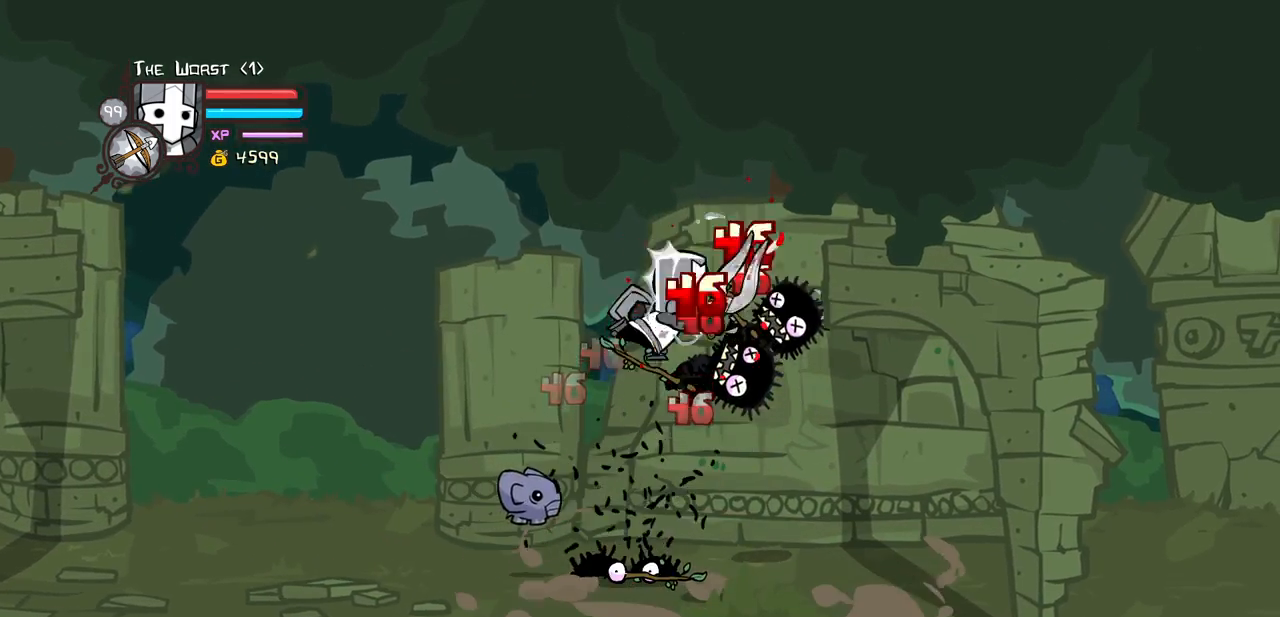
{"keys": ["heavy", "right"], "events": [[17, "light", "down"], [67, "right", "down"], [150, "light", "up"], [250, "light", "down"], [383, "heavy", "down"], [483, "light", "up"]]}
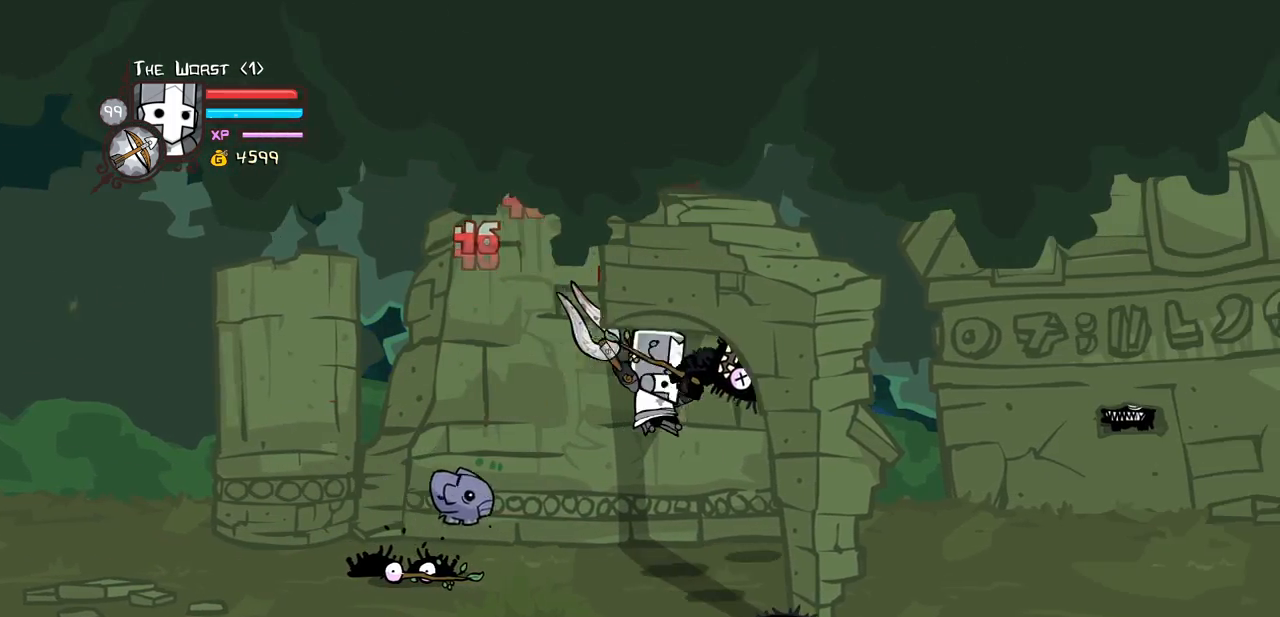
{"keys": ["right"], "events": [[117, "right", "up"], [167, "heavy", "up"], [217, "heavy", "down"], [450, "heavy", "up"], [450, "right", "down"]]}
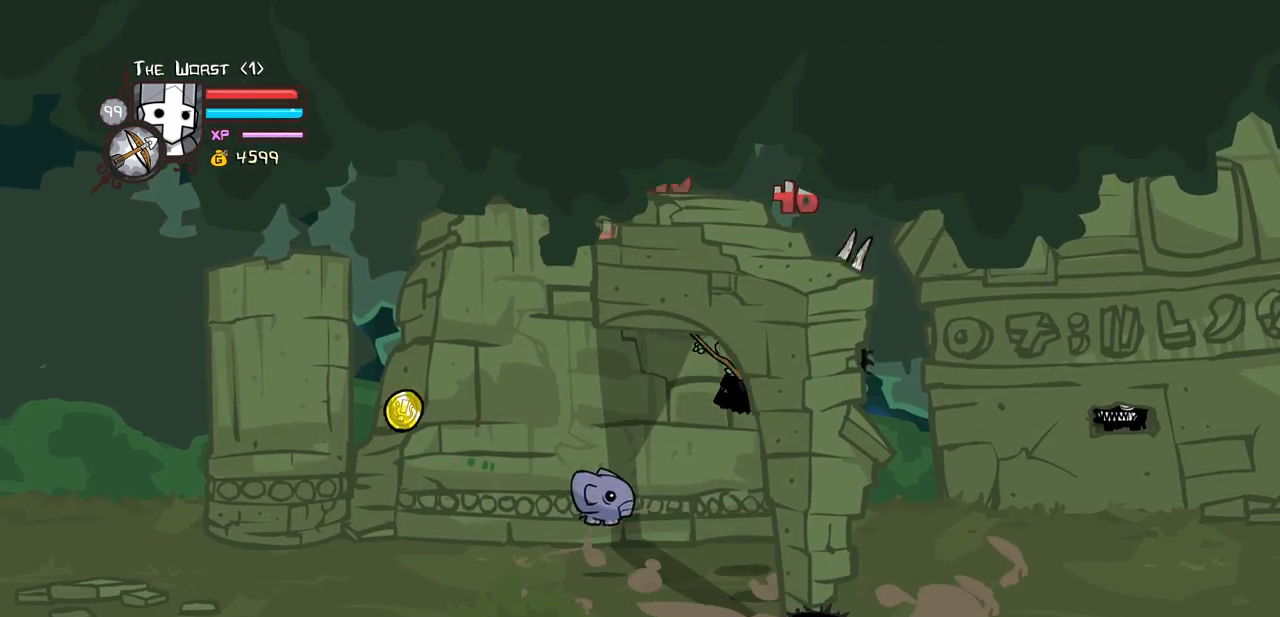
{"keys": ["down", "left"], "events": [[100, "left", "down"], [183, "right", "up"], [233, "down", "down"]]}
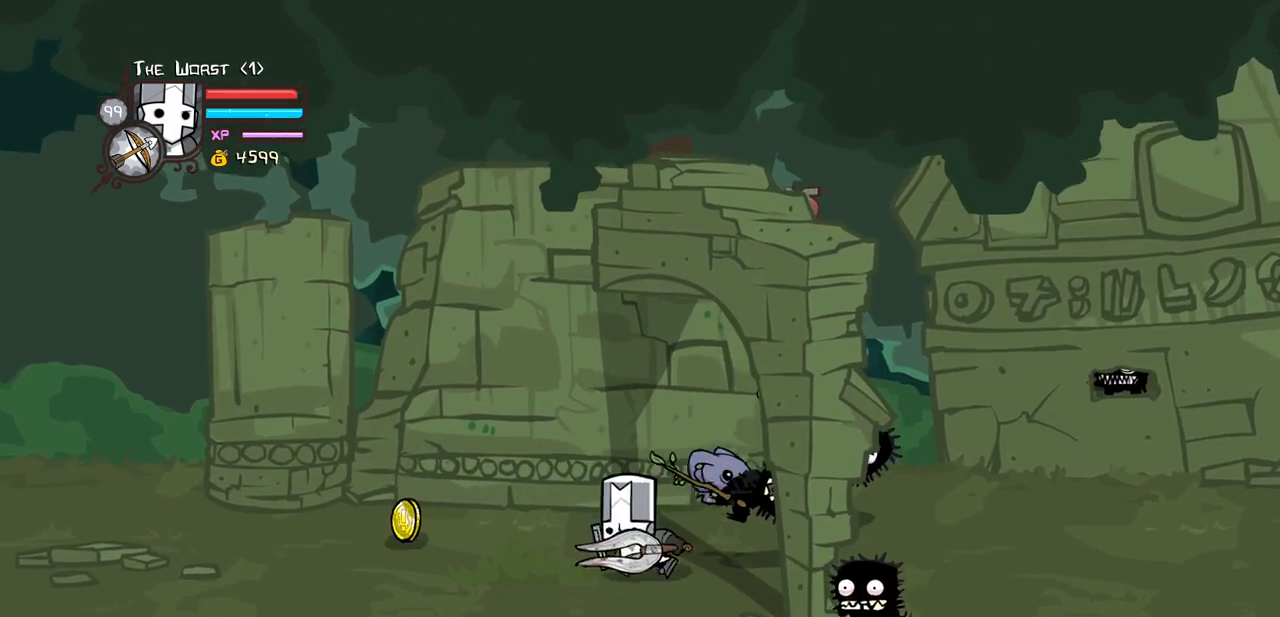
{"keys": ["right", "up"], "events": [[67, "left", "up"], [100, "right", "down"], [383, "down", "up"], [483, "up", "down"]]}
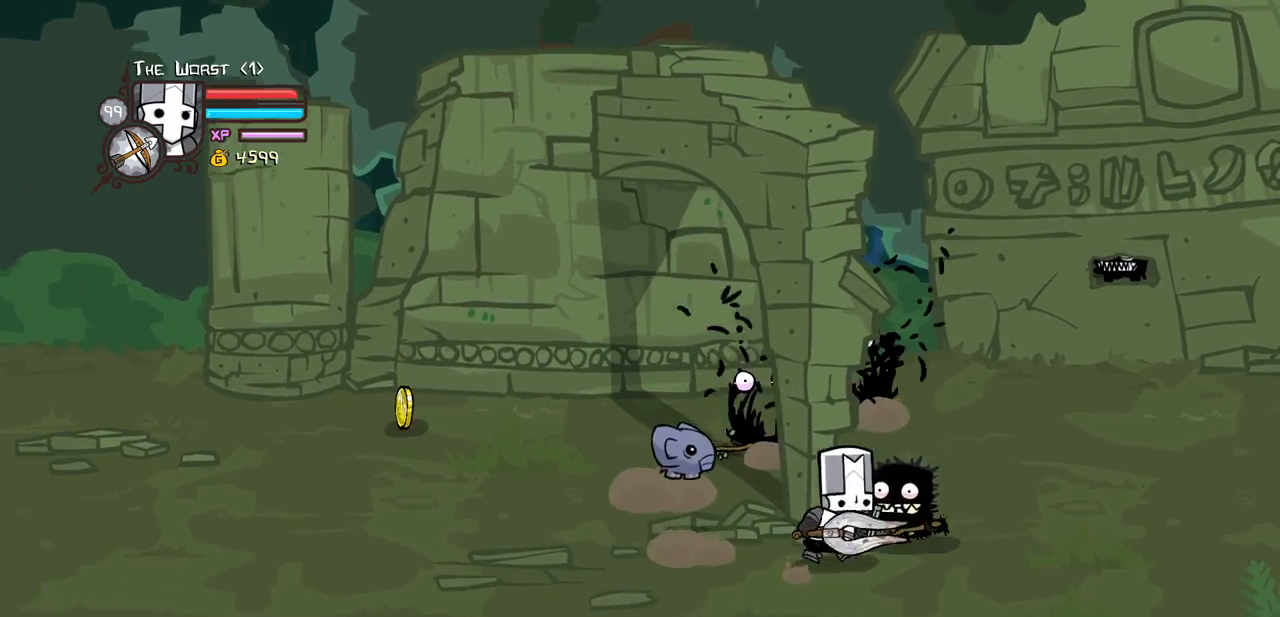
{"keys": ["right"], "events": [[33, "jump", "down"], [83, "light", "down"], [117, "right", "up"], [167, "jump", "up"], [167, "up", "up"], [217, "light", "up"], [267, "light", "down"], [317, "down", "down"], [350, "right", "down"], [450, "down", "up"], [450, "light", "up"]]}
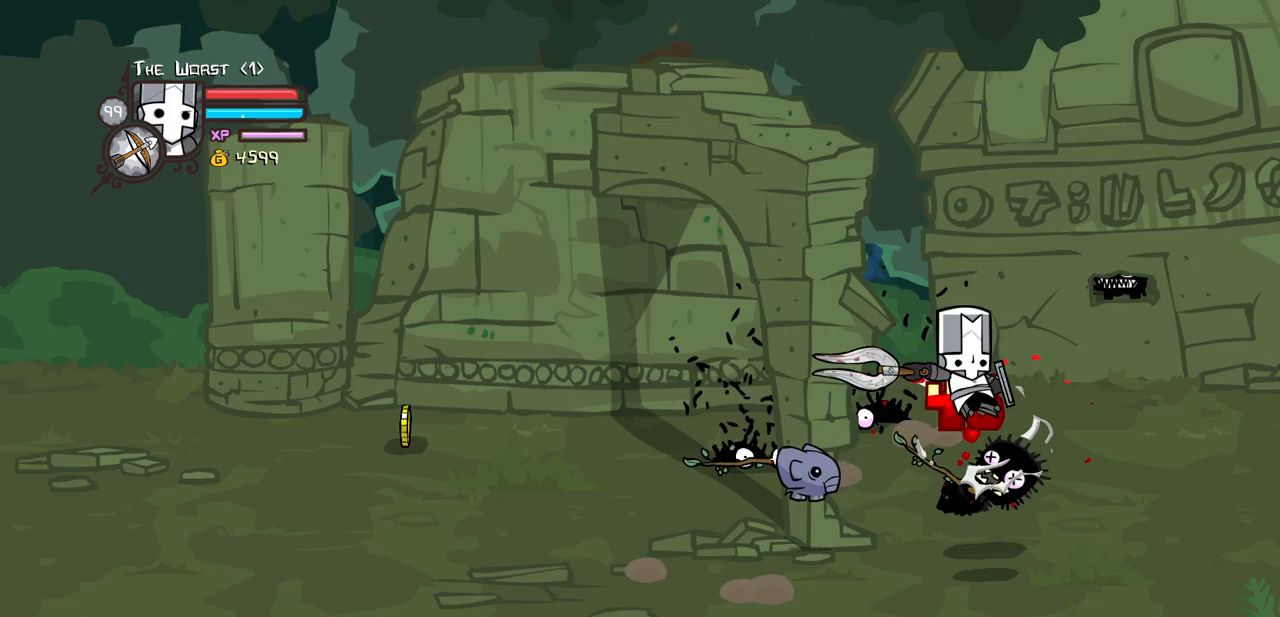
{"keys": ["heavy", "left", "up"], "events": [[133, "down", "down"], [283, "down", "up"], [333, "up", "down"], [367, "heavy", "down"], [367, "left", "down"], [417, "right", "up"]]}
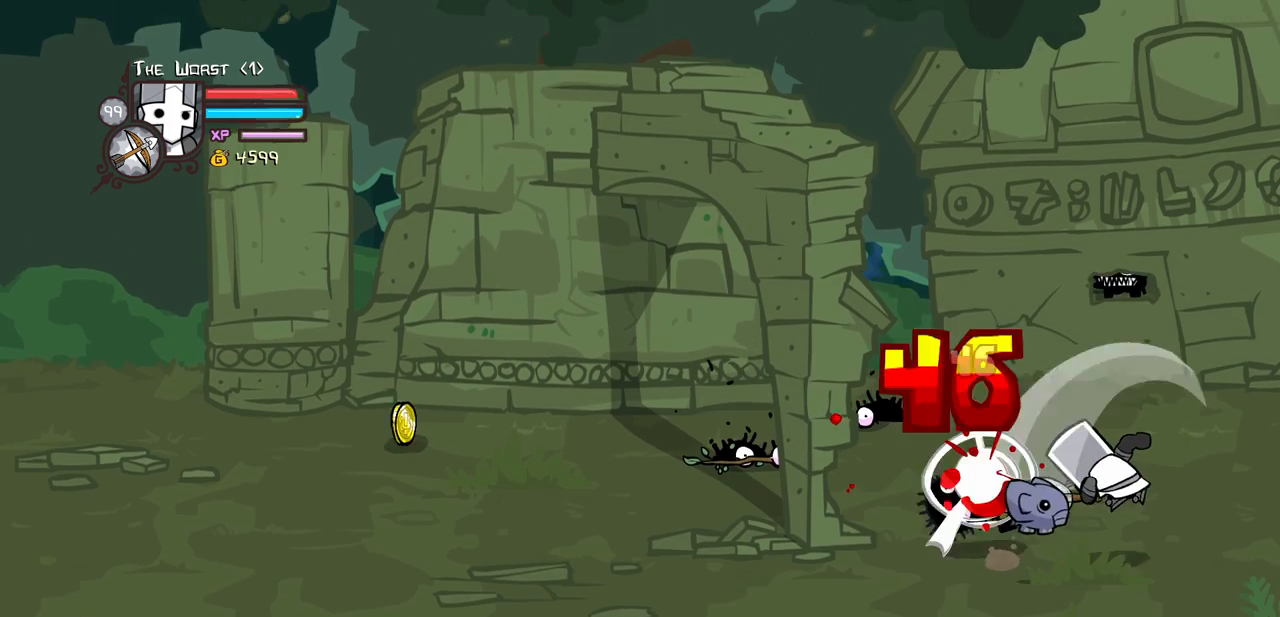
{"keys": [], "events": [[67, "heavy", "up"], [67, "up", "up"], [100, "heavy", "down"], [150, "left", "up"], [350, "heavy", "up"], [350, "light", "down"], [483, "light", "up"]]}
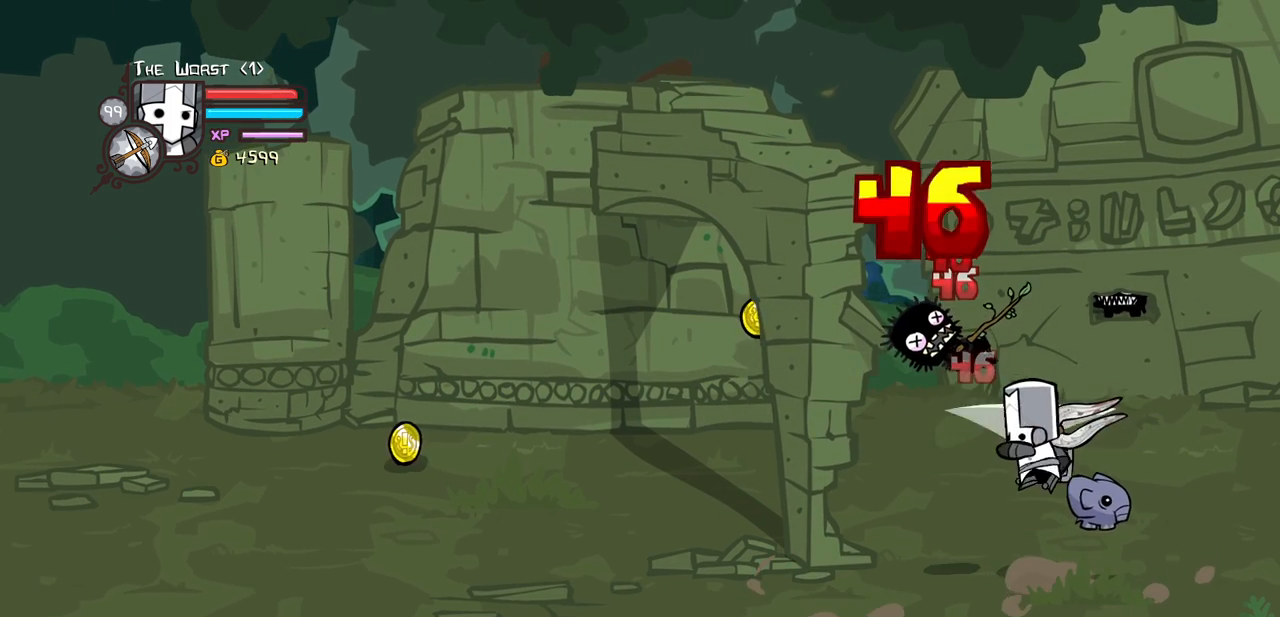
{"keys": [], "events": [[33, "left", "down"], [83, "light", "down"], [267, "heavy", "down"], [317, "light", "up"], [500, "heavy", "up"], [500, "left", "up"]]}
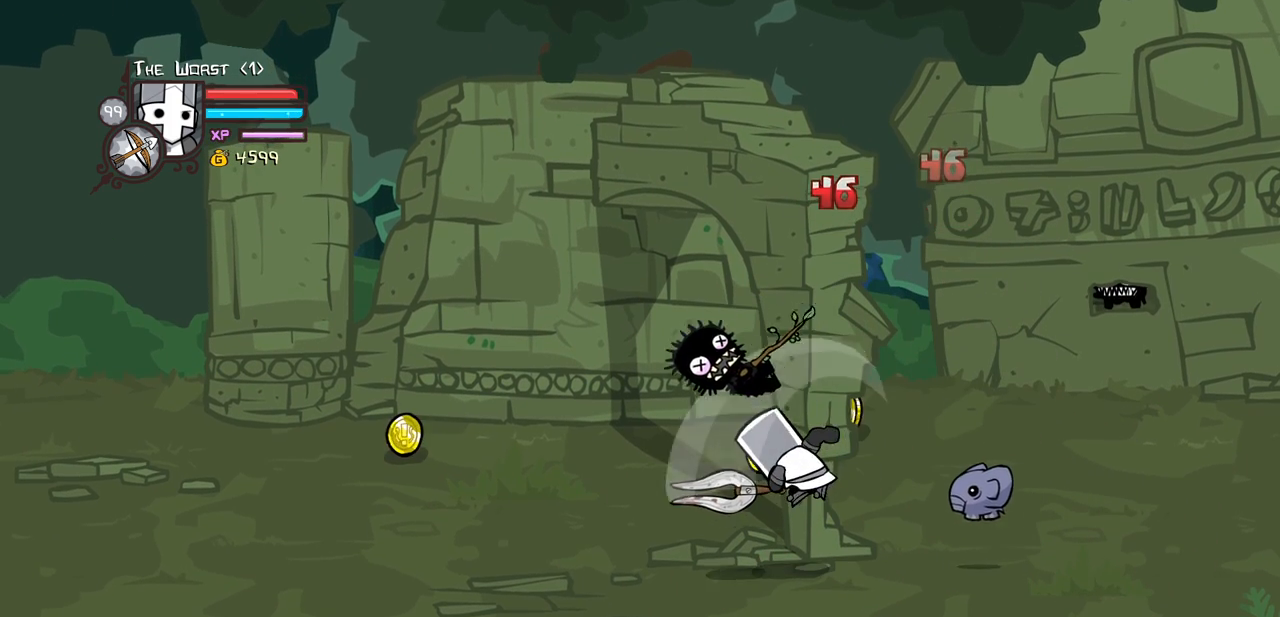
{"keys": ["left", "up"], "events": [[100, "heavy", "down"], [233, "heavy", "up"], [283, "left", "down"], [367, "up", "down"]]}
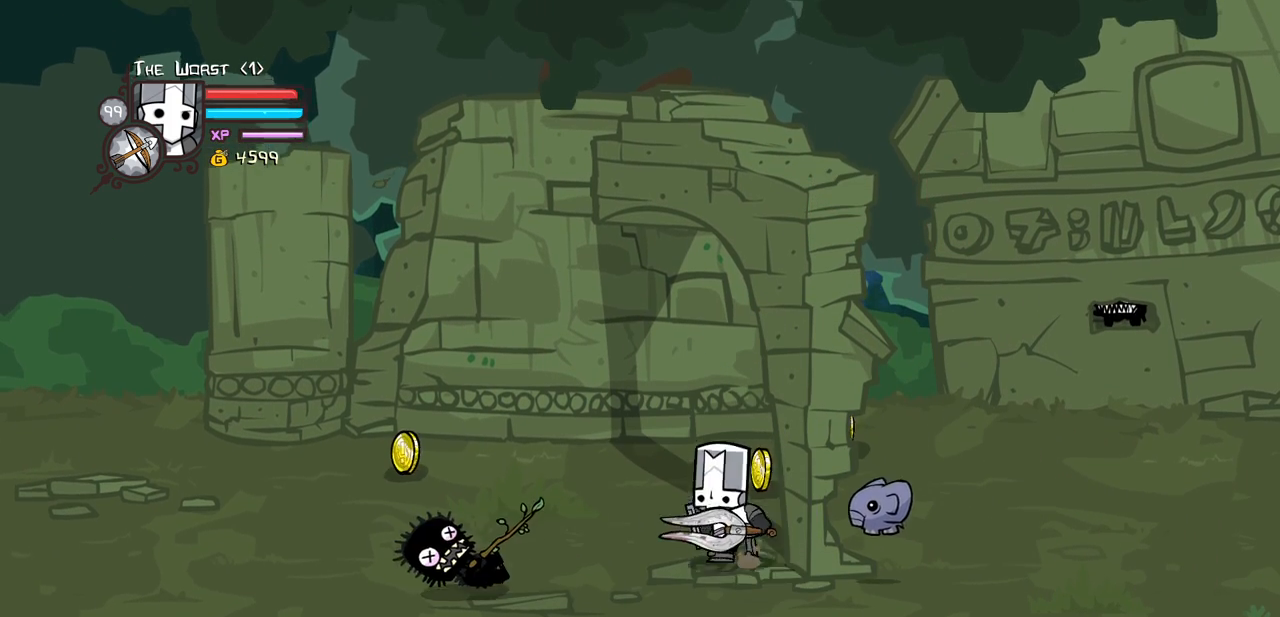
{"keys": ["left"]}
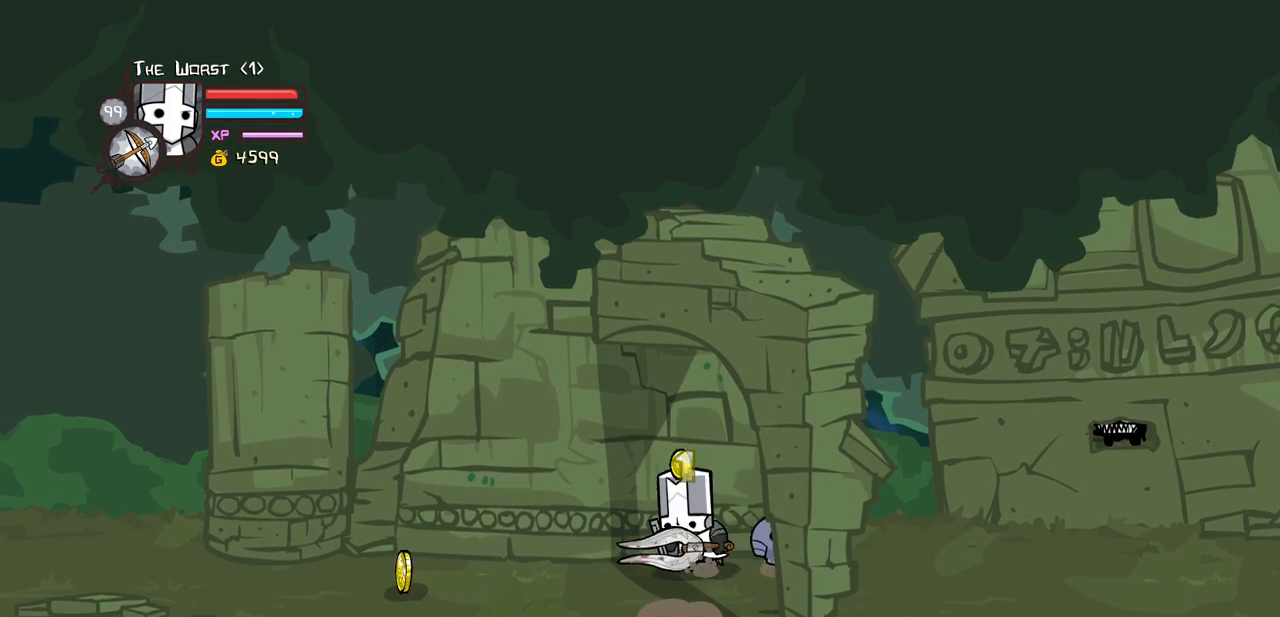
{"keys": ["right"], "events": [[367, "down", "down"], [400, "right", "down"], [450, "left", "up"], [500, "down", "up"]]}
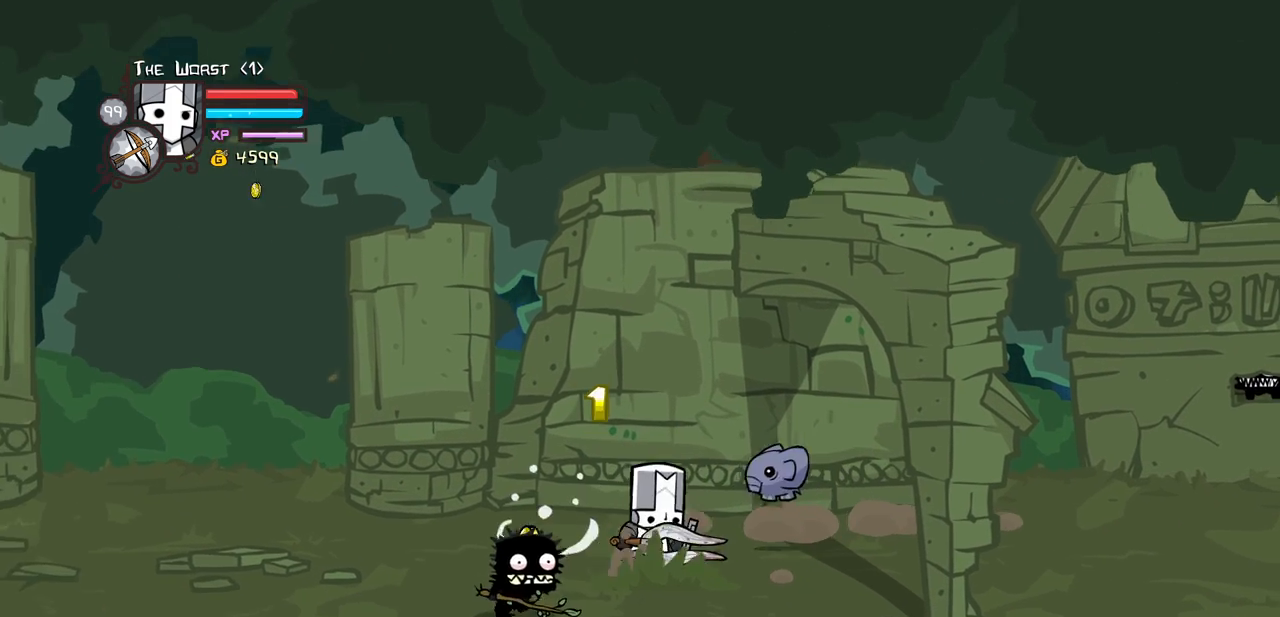
{"keys": ["light"], "events": [[100, "down", "down"], [133, "down", "up"], [133, "left", "down"], [133, "right", "up"], [183, "left", "up"], [283, "light", "down"], [417, "light", "up"], [467, "light", "down"]]}
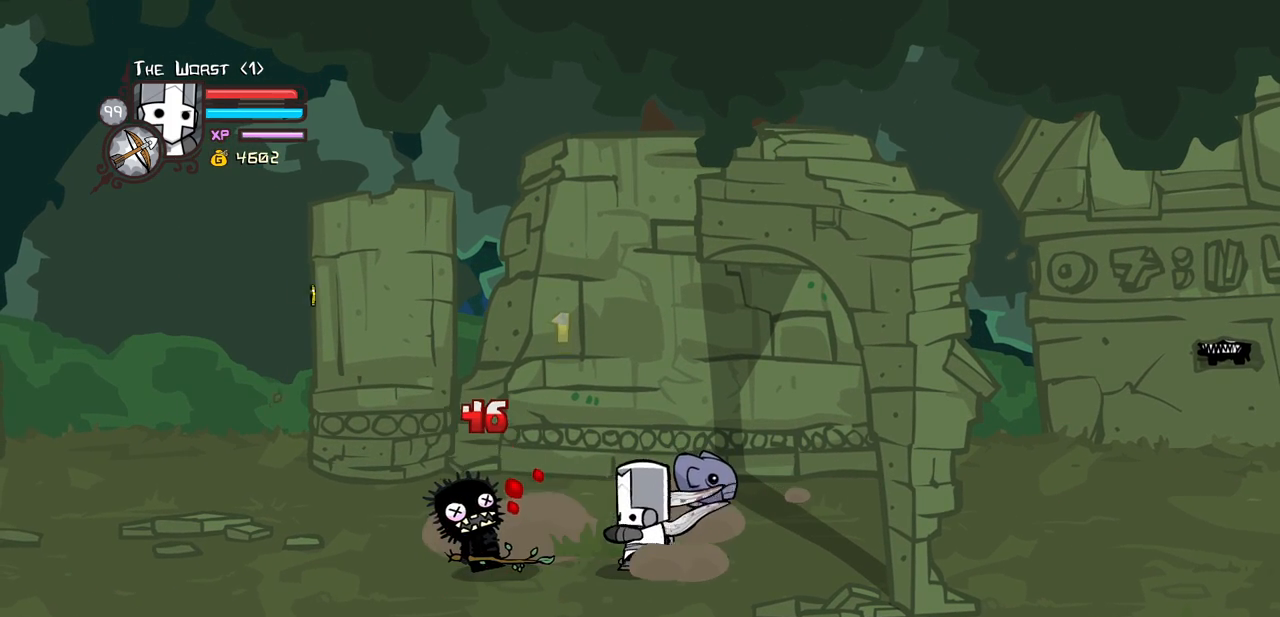
{"keys": ["heavy", "light"], "events": [[200, "light", "up"], [300, "light", "down"], [483, "heavy", "down"]]}
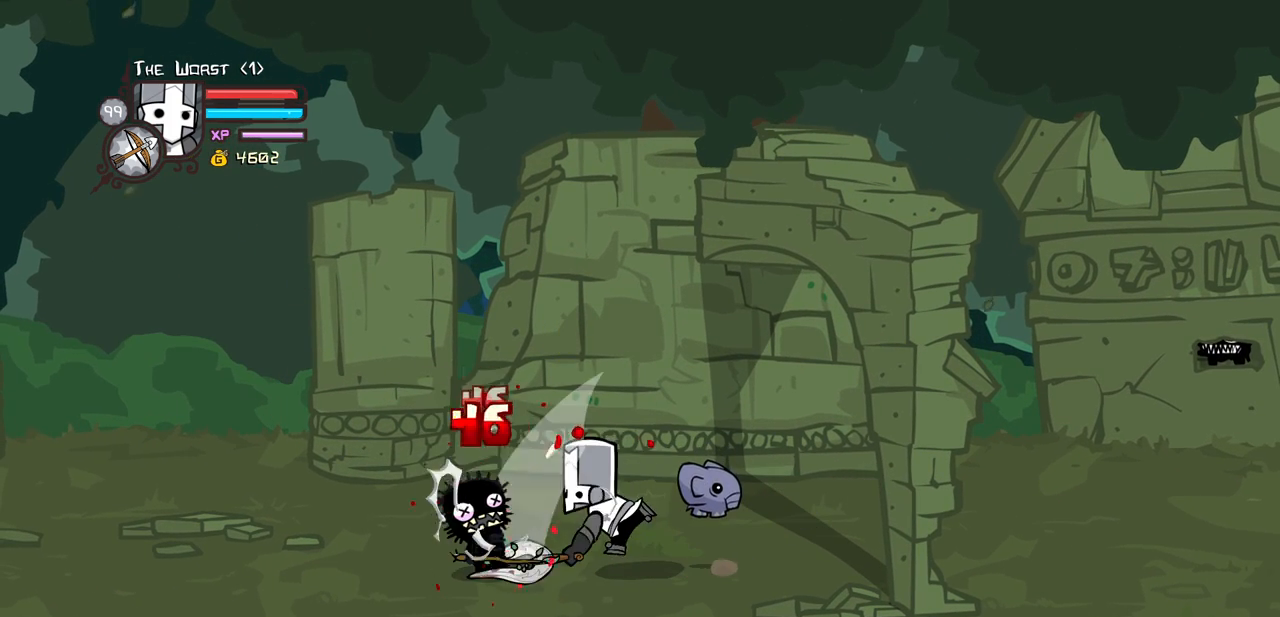
{"keys": ["heavy"], "events": [[33, "light", "up"]]}
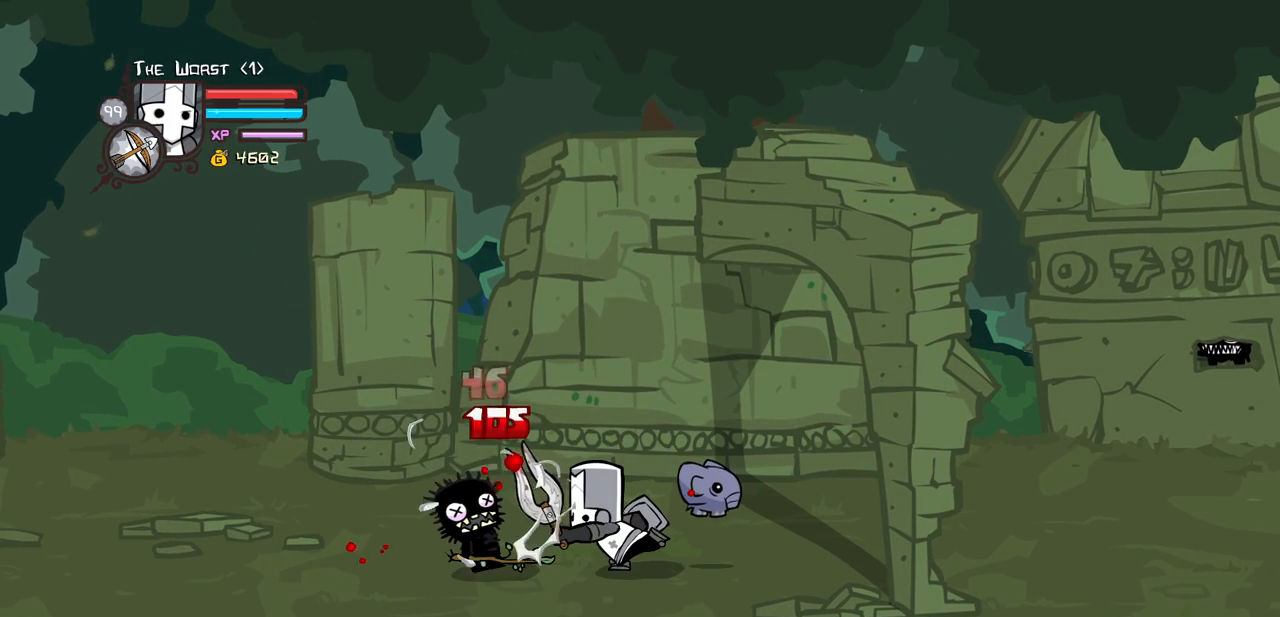
{"keys": [], "events": [[50, "heavy", "up"]]}
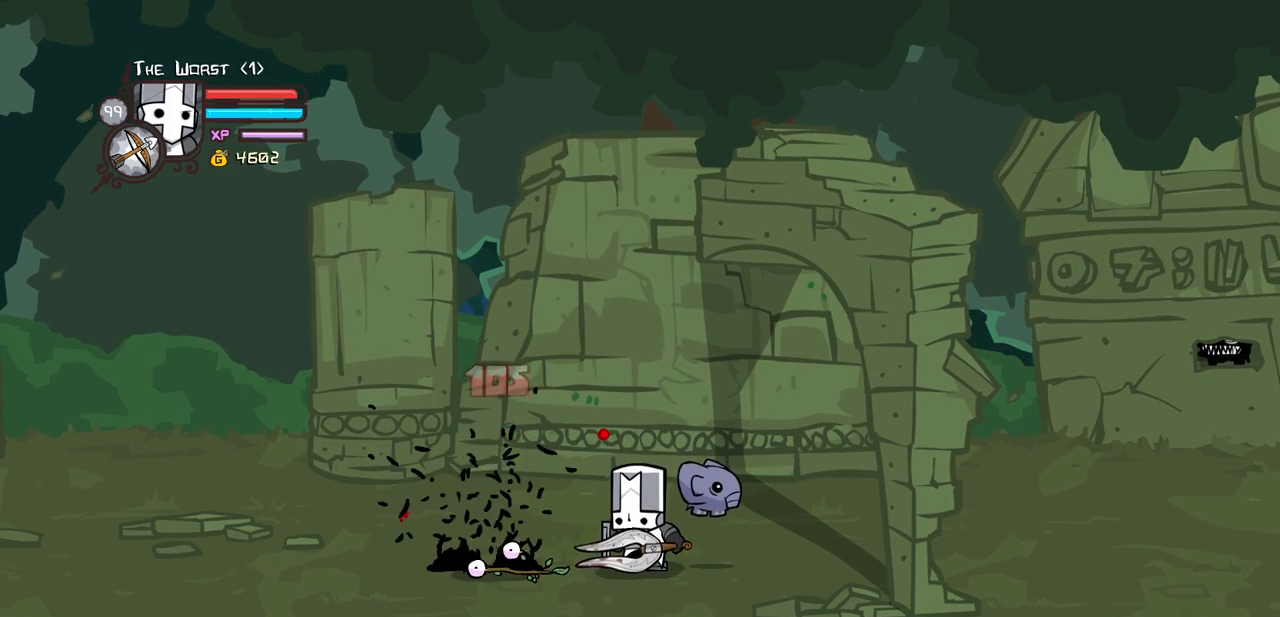
{"keys": [], "events": []}
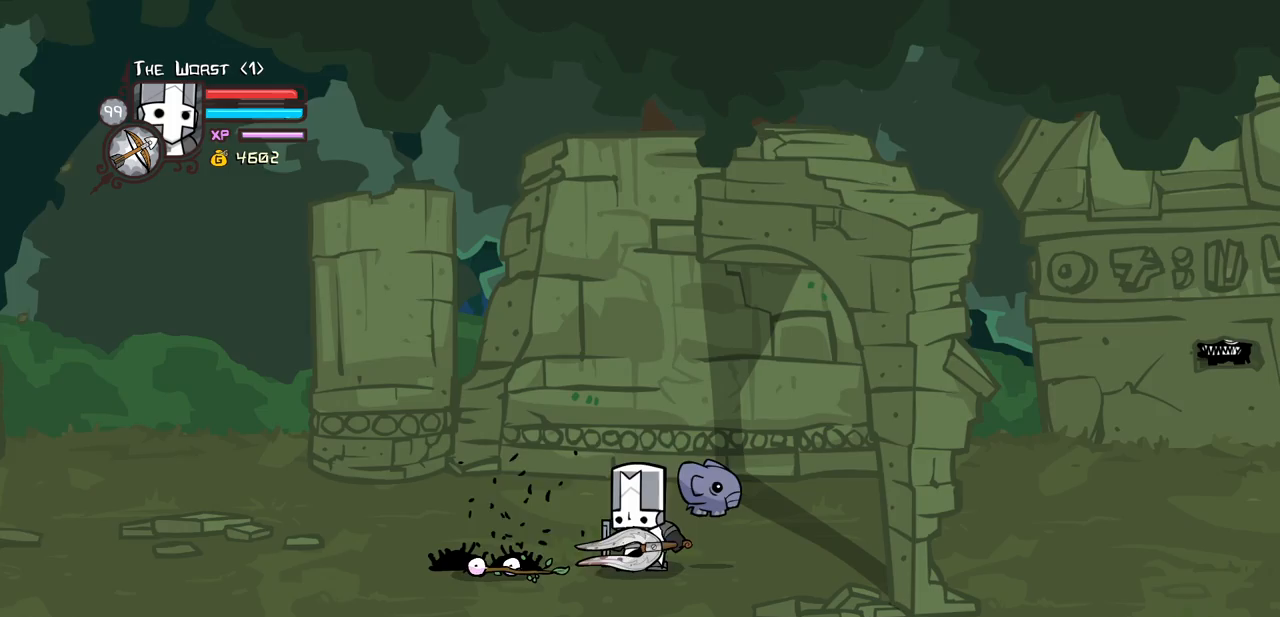
{"keys": ["left"], "events": [[217, "up", "down"], [267, "left", "down"], [450, "up", "up"]]}
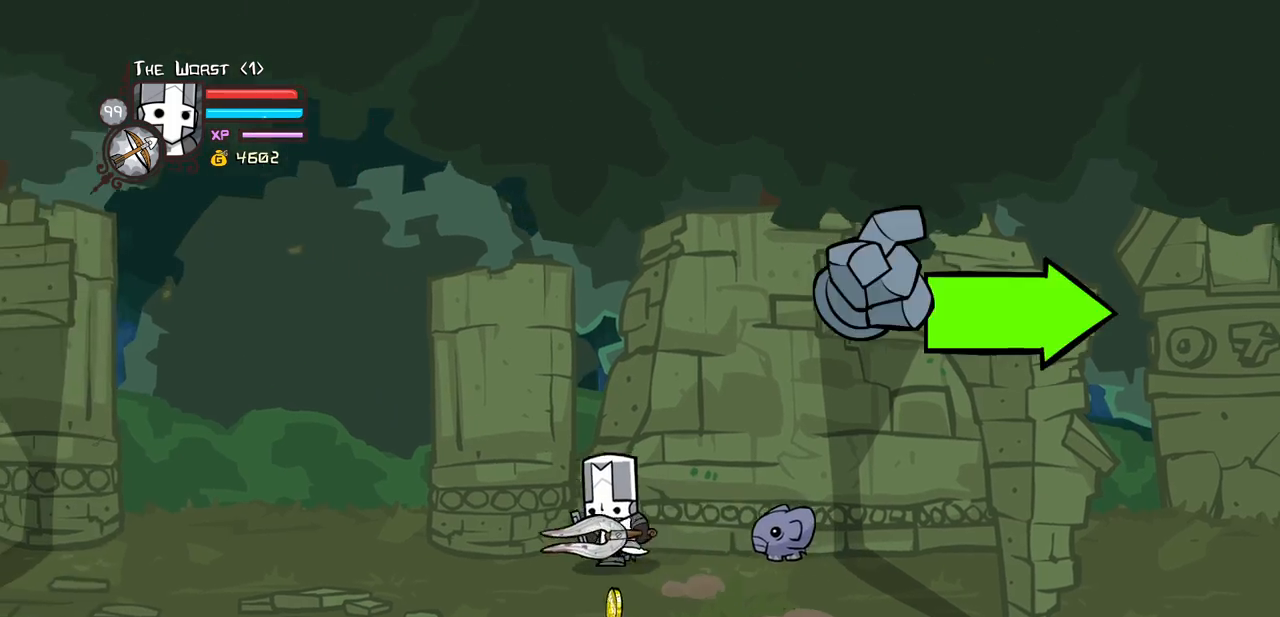
{"keys": ["right"], "events": [[233, "down", "down"], [333, "right", "down"], [417, "left", "up"], [467, "down", "up"]]}
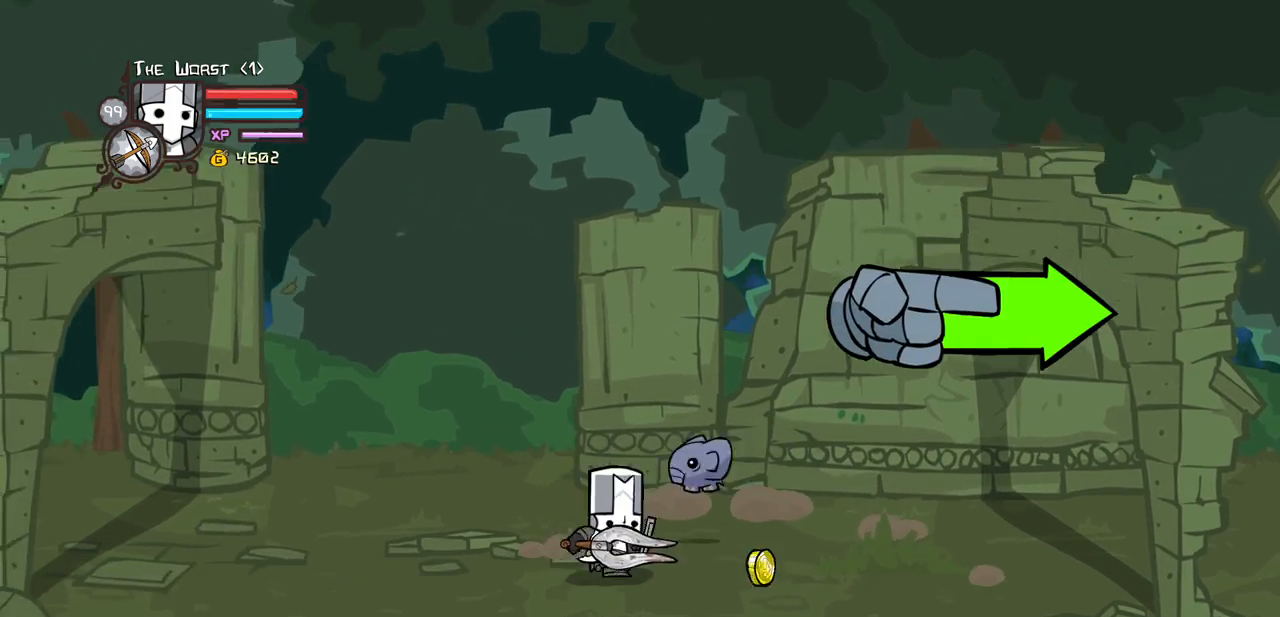
{"keys": ["itemr", "right"], "events": [[300, "itemr", "down"], [383, "itemr", "up"], [433, "itemr", "down"]]}
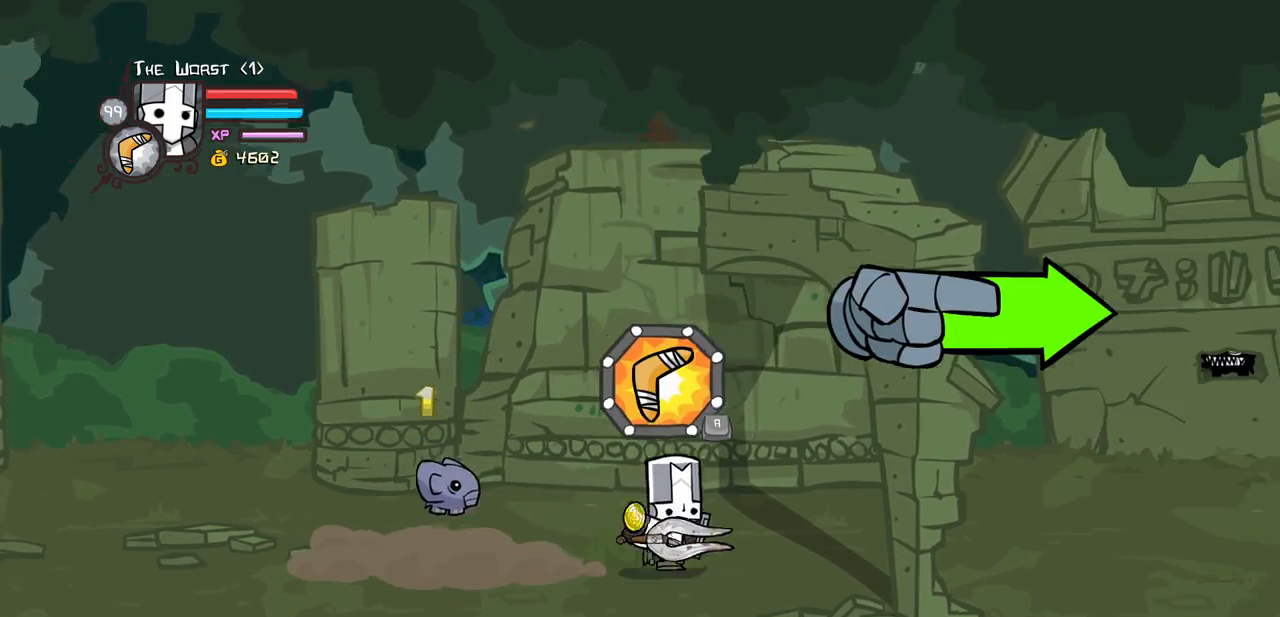
{"keys": ["right"], "events": [[83, "itemr", "up"]]}
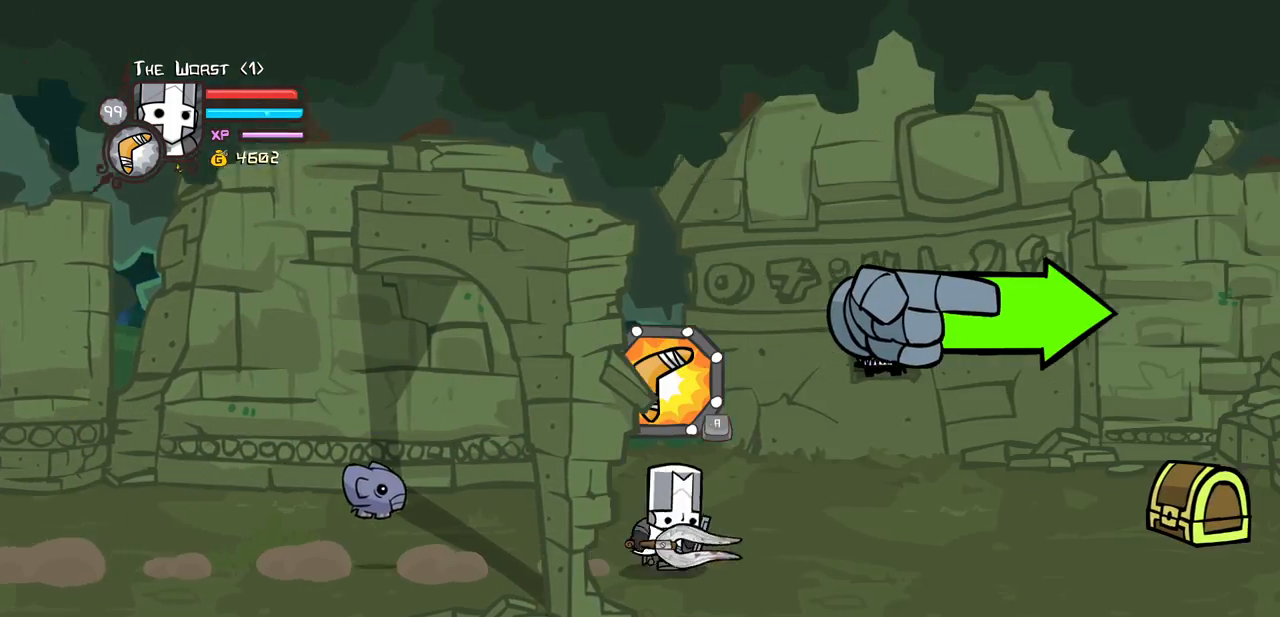
{"keys": ["item", "jump", "right"], "events": [[100, "down", "down"], [283, "down", "up"], [467, "item", "down"], [467, "jump", "down"]]}
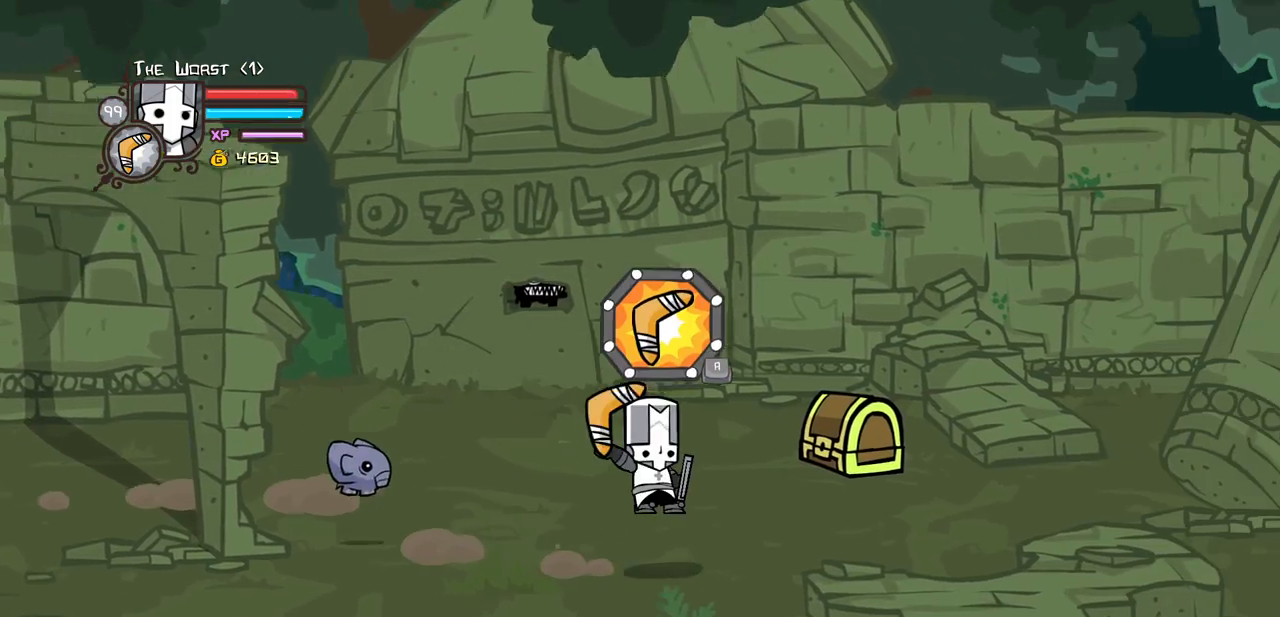
{"keys": ["item", "jump", "right"], "events": []}
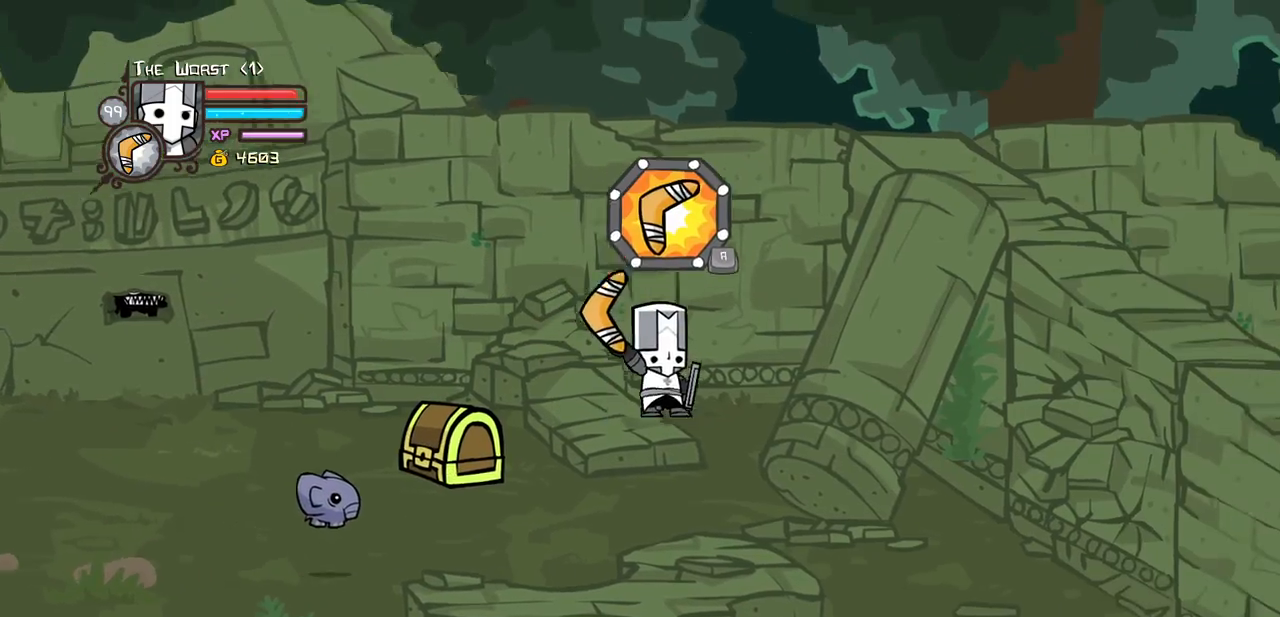
{"keys": ["right"], "events": [[33, "jump", "up"], [83, "item", "up"]]}